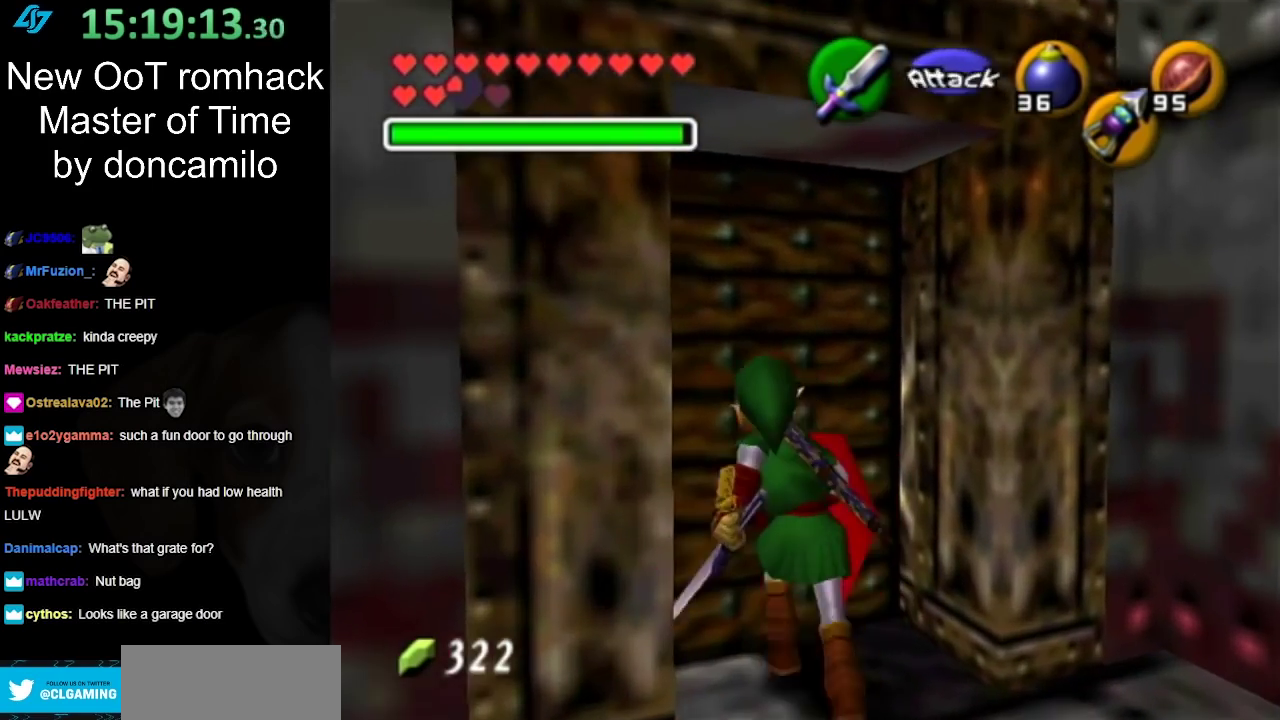
Gameplay with a controller (Nintendo layout); each line is a JSON object with the inputs held at the frame after it. "events" lists button and stick changes between this image and that frame as [ms after this image, input, new state], when the widget could be followed in between. Not read: L2 L3 R3.
{"buttons": ["A"], "left_stick": "center", "right_stick": "center", "events": [[67, "left_stick", "center"], [100, "A", "down"], [217, "A", "up"], [283, "A", "down"], [367, "A", "up"], [433, "A", "down"]]}
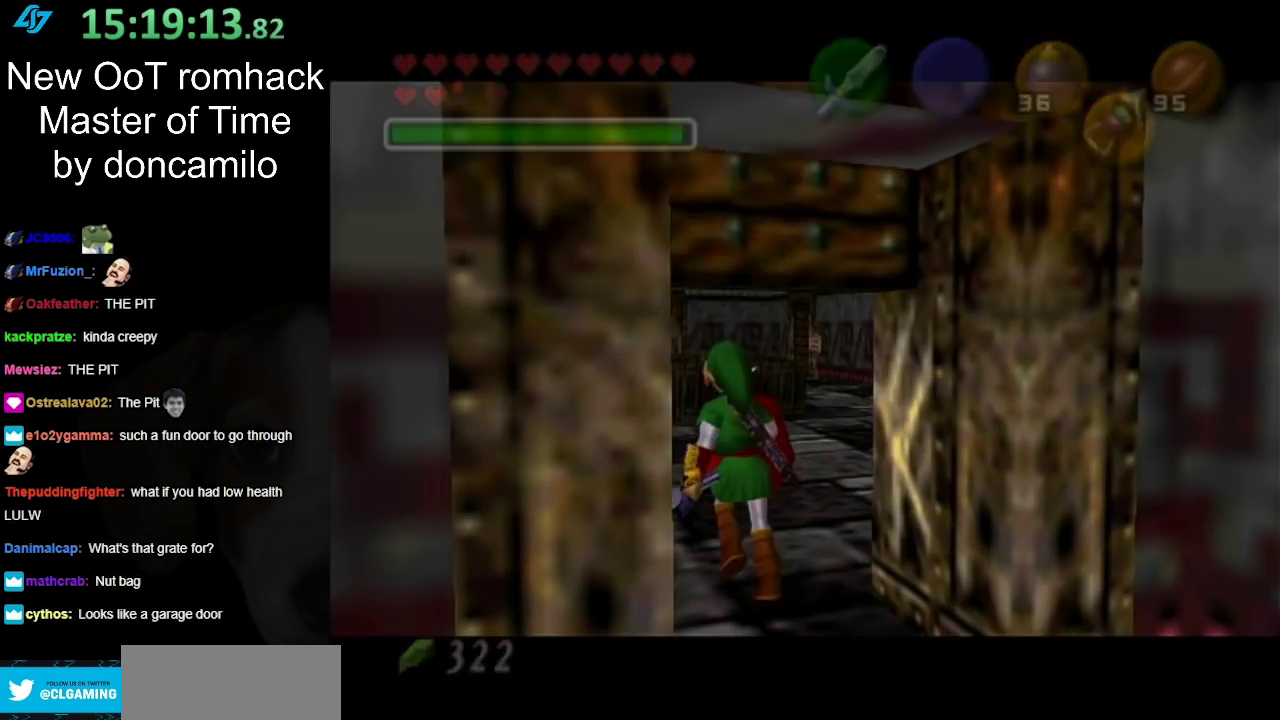
{"buttons": [], "left_stick": "center", "right_stick": "center", "events": [[33, "A", "up"]]}
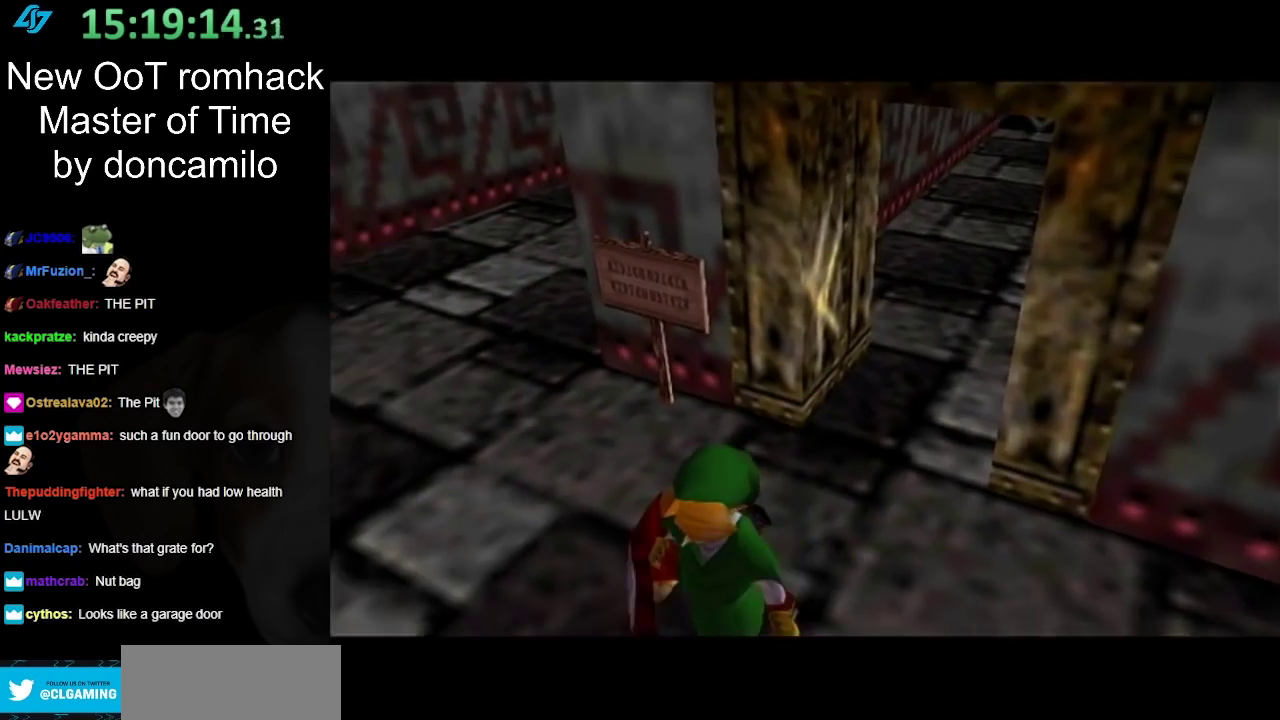
{"buttons": [], "left_stick": "up-right", "right_stick": "center", "events": [[350, "left_stick", "up-right"]]}
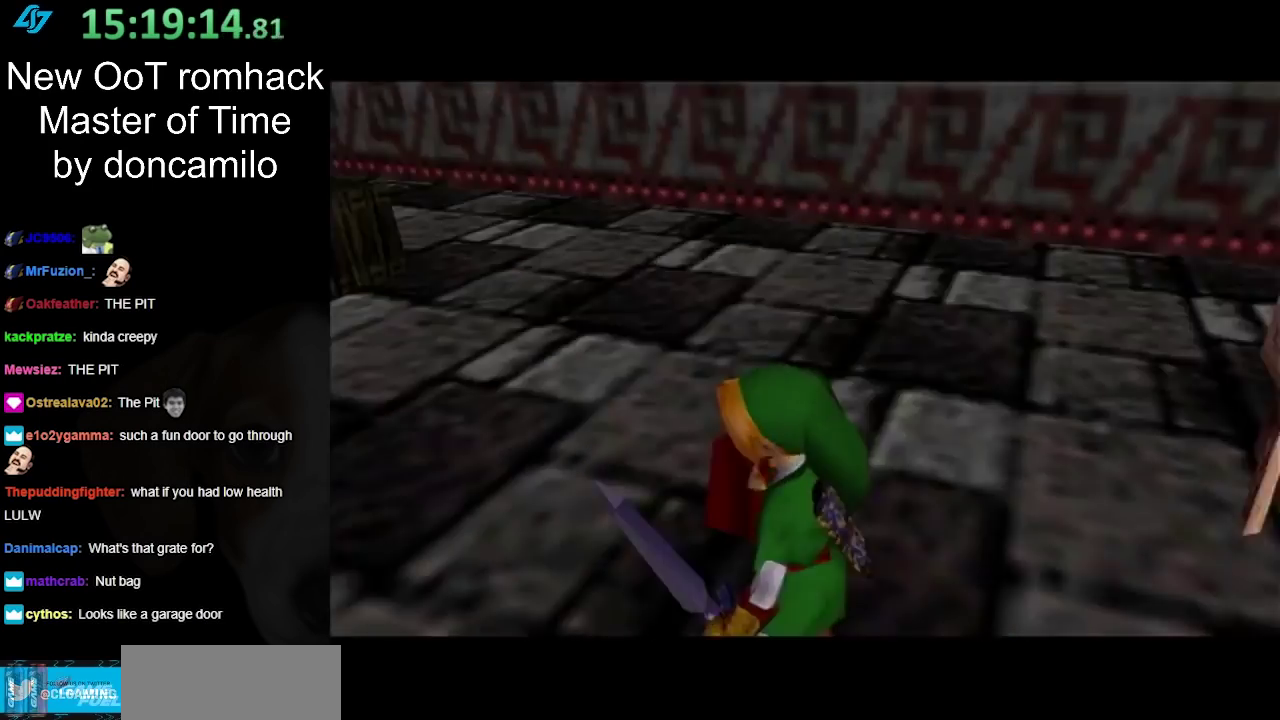
{"buttons": [], "left_stick": "right", "right_stick": "center", "events": [[150, "left_stick", "right"]]}
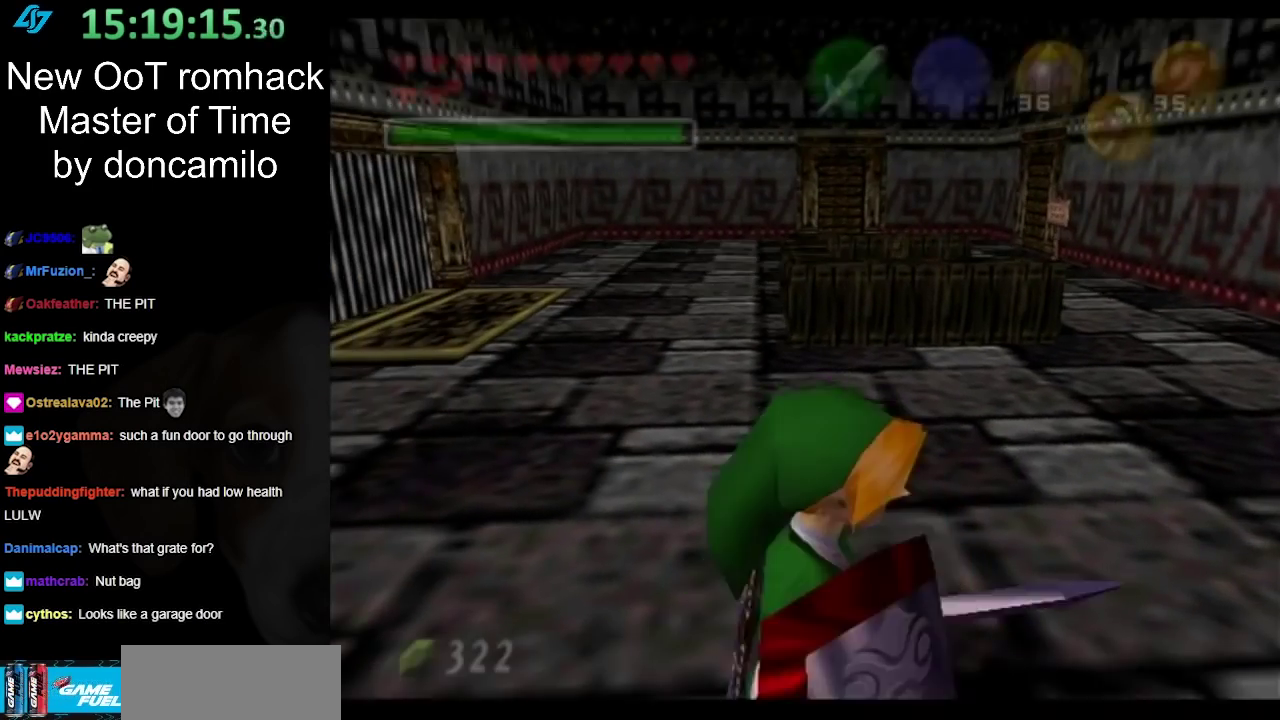
{"buttons": [], "left_stick": "up", "right_stick": "center", "events": [[100, "A", "down"], [150, "L1", "down"], [217, "A", "up"], [217, "left_stick", "up-right"], [383, "L1", "up"], [383, "left_stick", "up"]]}
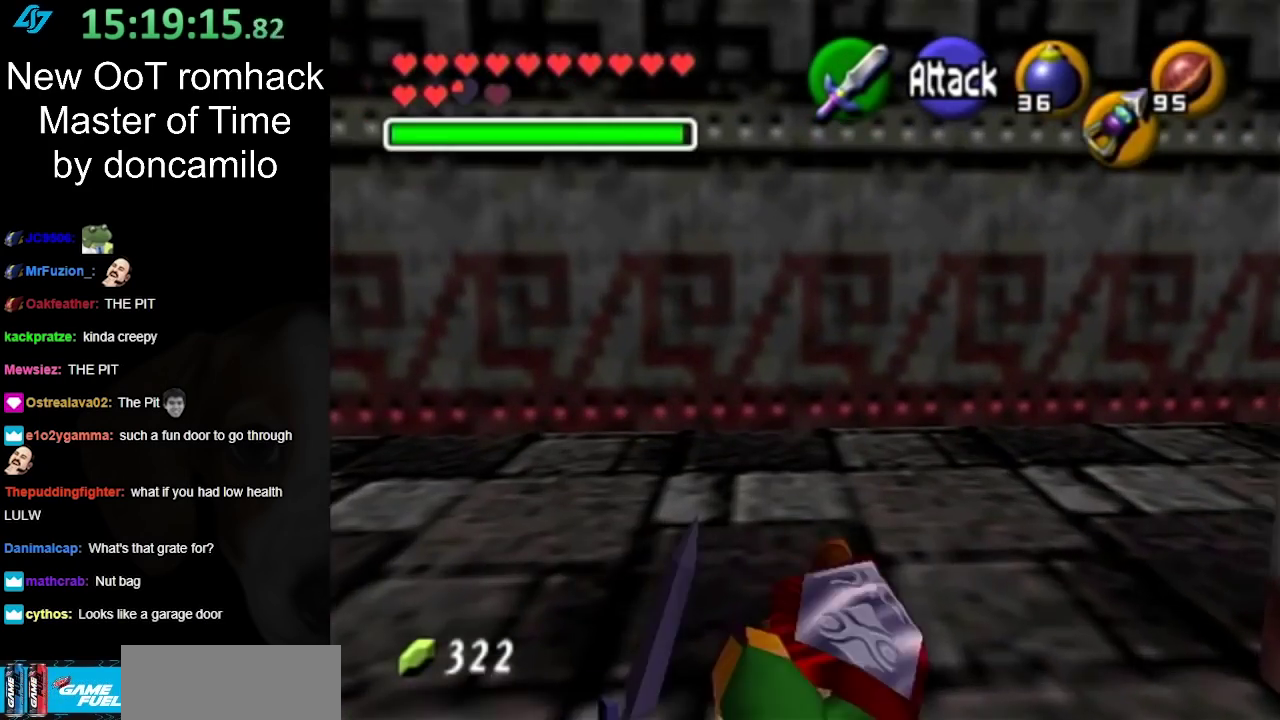
{"buttons": ["A", "L1"], "left_stick": "right", "right_stick": "center", "events": [[217, "left_stick", "up-right"], [367, "left_stick", "right"], [467, "A", "down"], [500, "L1", "down"]]}
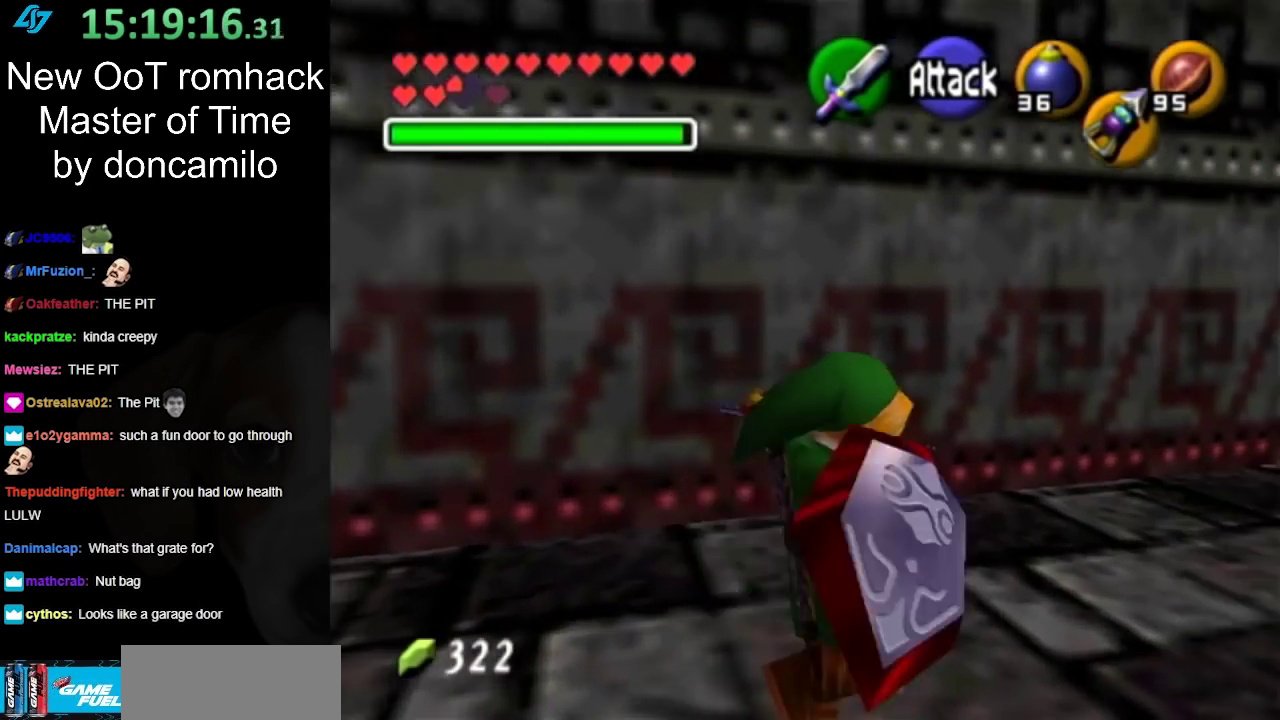
{"buttons": [], "left_stick": "up", "right_stick": "center", "events": [[67, "left_stick", "up-right"], [100, "A", "up"], [183, "left_stick", "up"], [250, "L1", "up"]]}
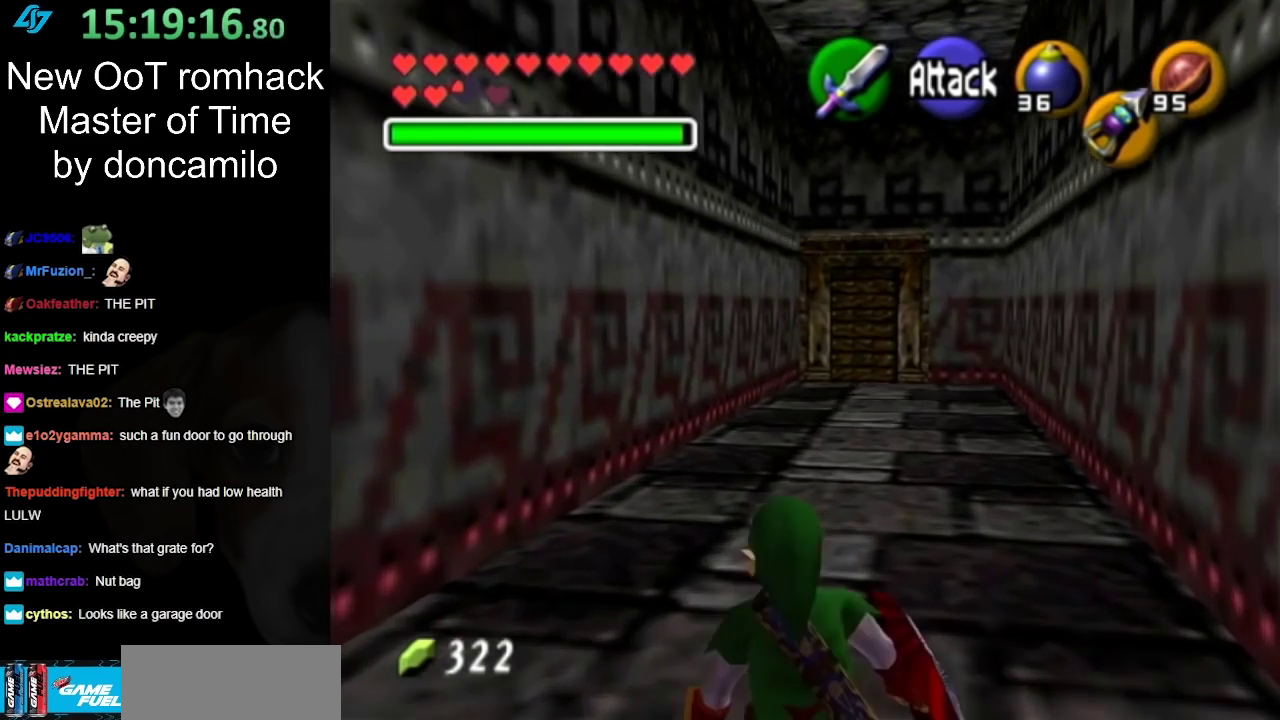
{"buttons": [], "left_stick": "up", "right_stick": "center", "events": [[183, "A", "down"], [383, "A", "up"]]}
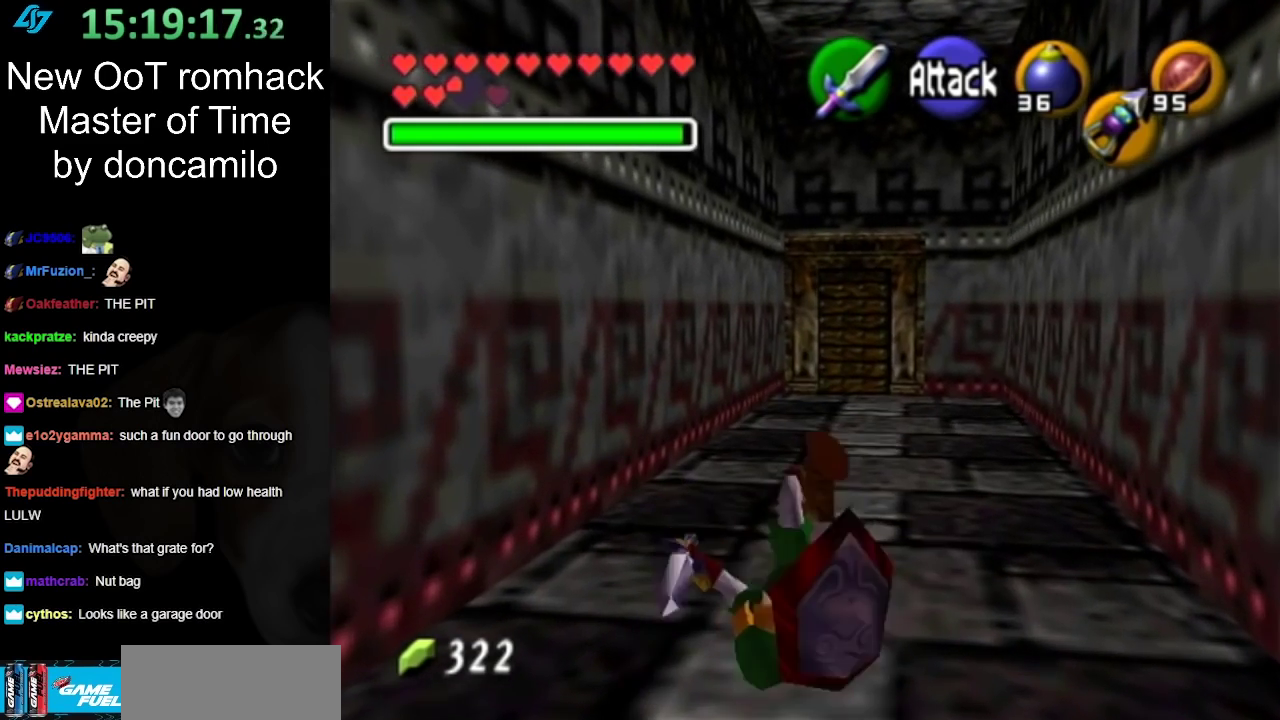
{"buttons": ["A"], "left_stick": "up", "right_stick": "center", "events": [[500, "A", "down"]]}
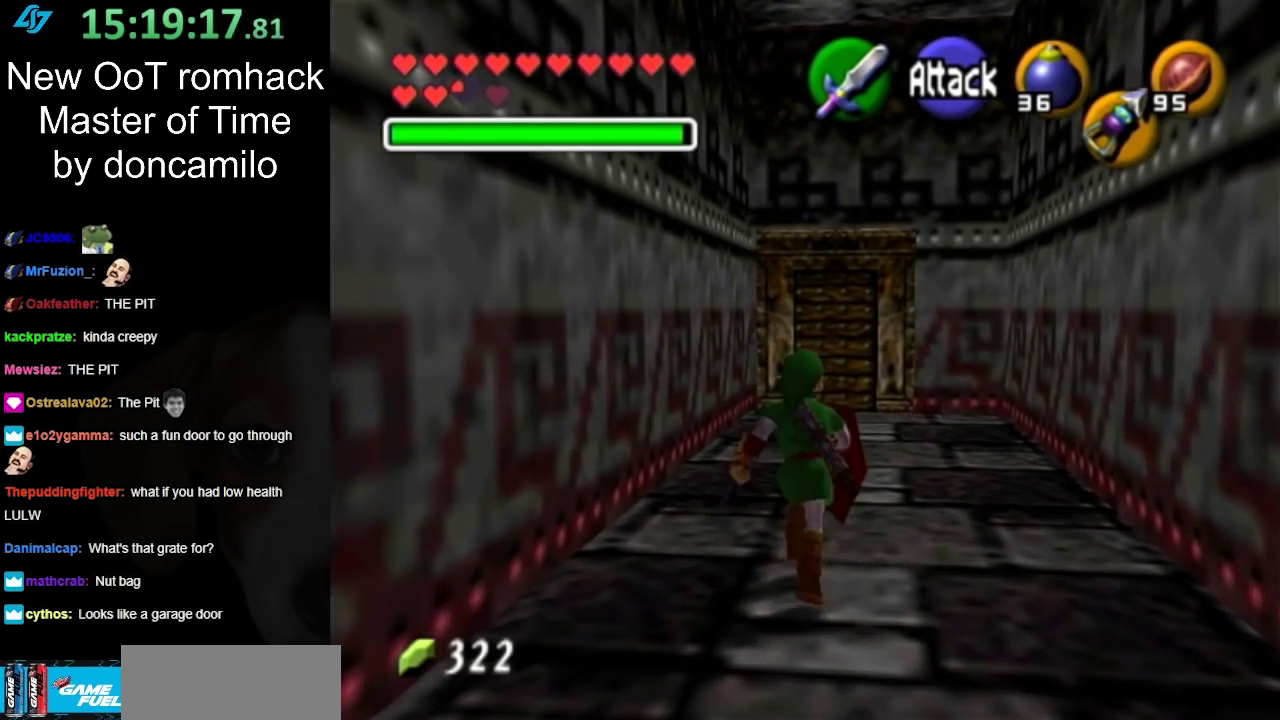
{"buttons": [], "left_stick": "up", "right_stick": "center", "events": [[183, "A", "up"]]}
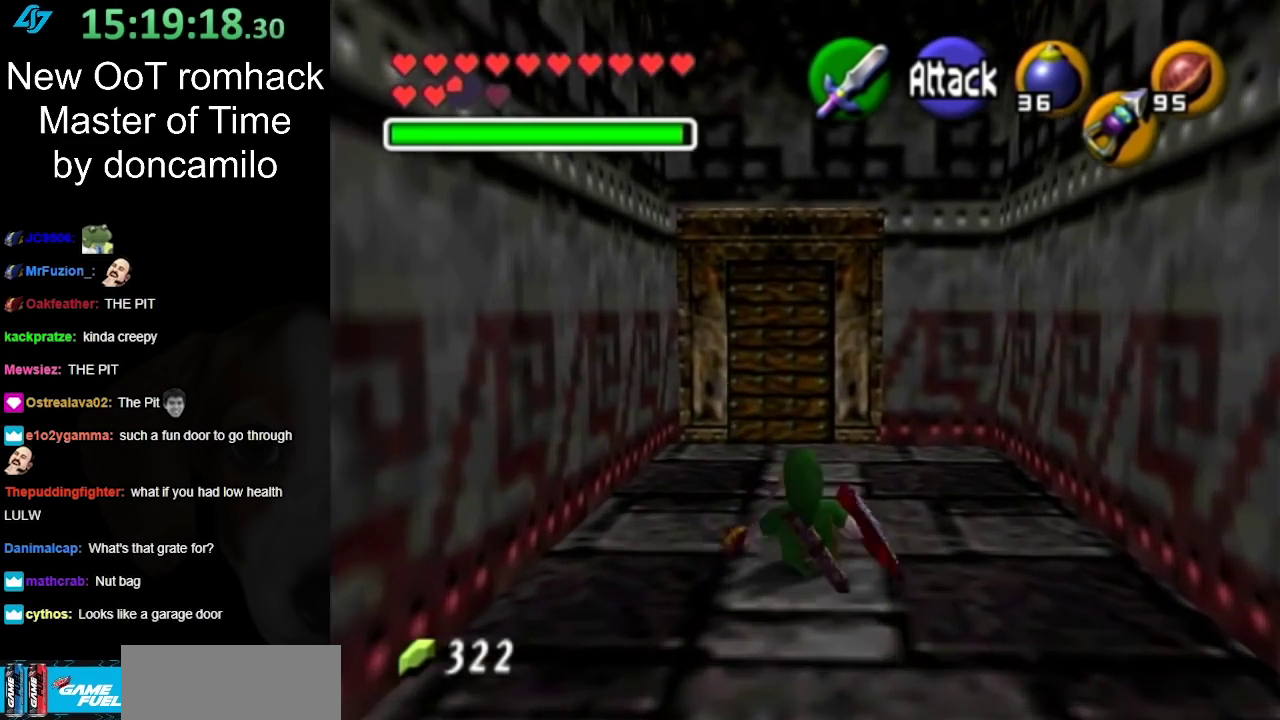
{"buttons": [], "left_stick": "up", "right_stick": "center", "events": [[350, "left_stick", "up-left"], [400, "left_stick", "up"]]}
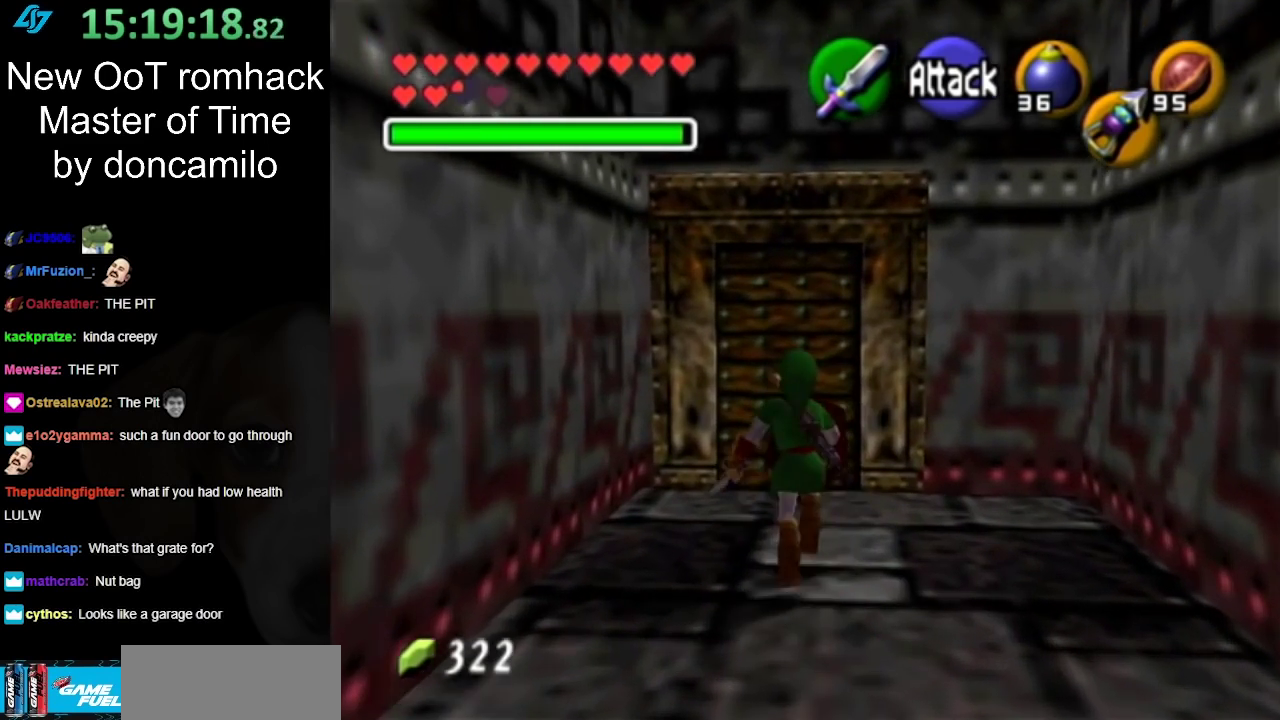
{"buttons": [], "left_stick": "center", "right_stick": "center", "events": [[383, "A", "down"], [433, "left_stick", "center"], [467, "A", "up"]]}
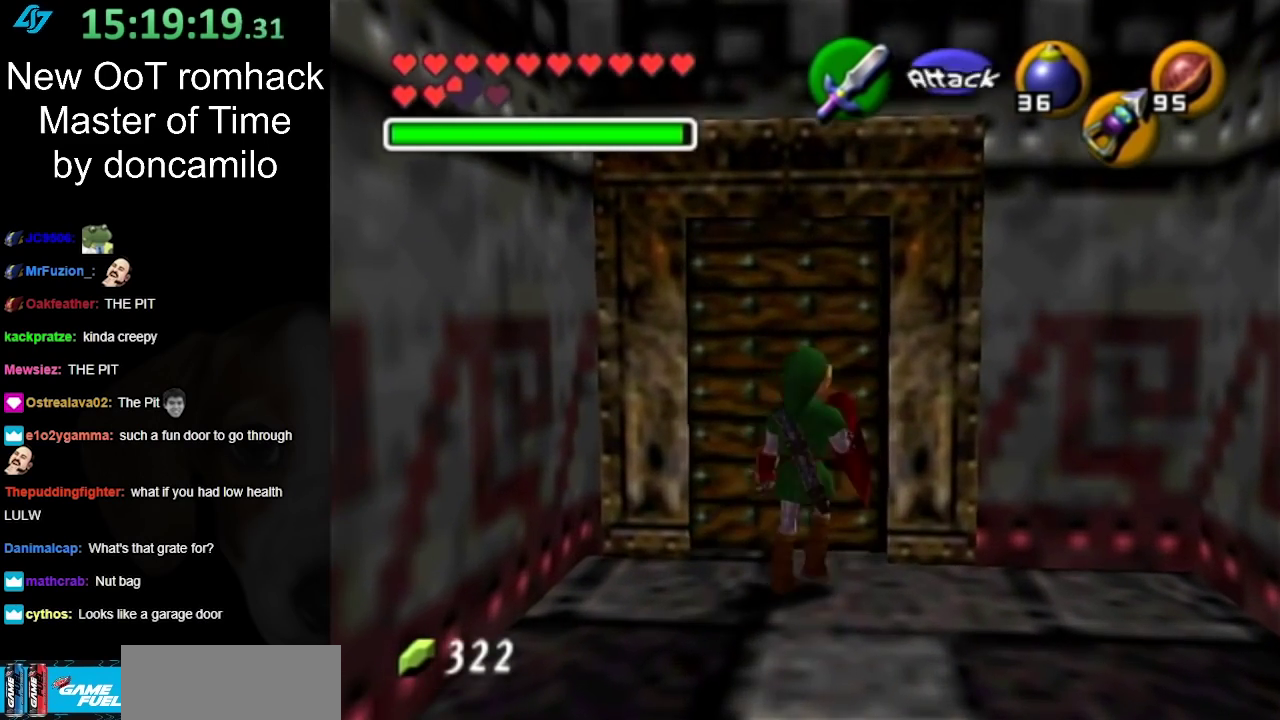
{"buttons": [], "left_stick": "center", "right_stick": "center", "events": [[67, "A", "down"], [117, "A", "up"], [183, "A", "down"], [317, "A", "up"], [367, "A", "down"], [433, "A", "up"]]}
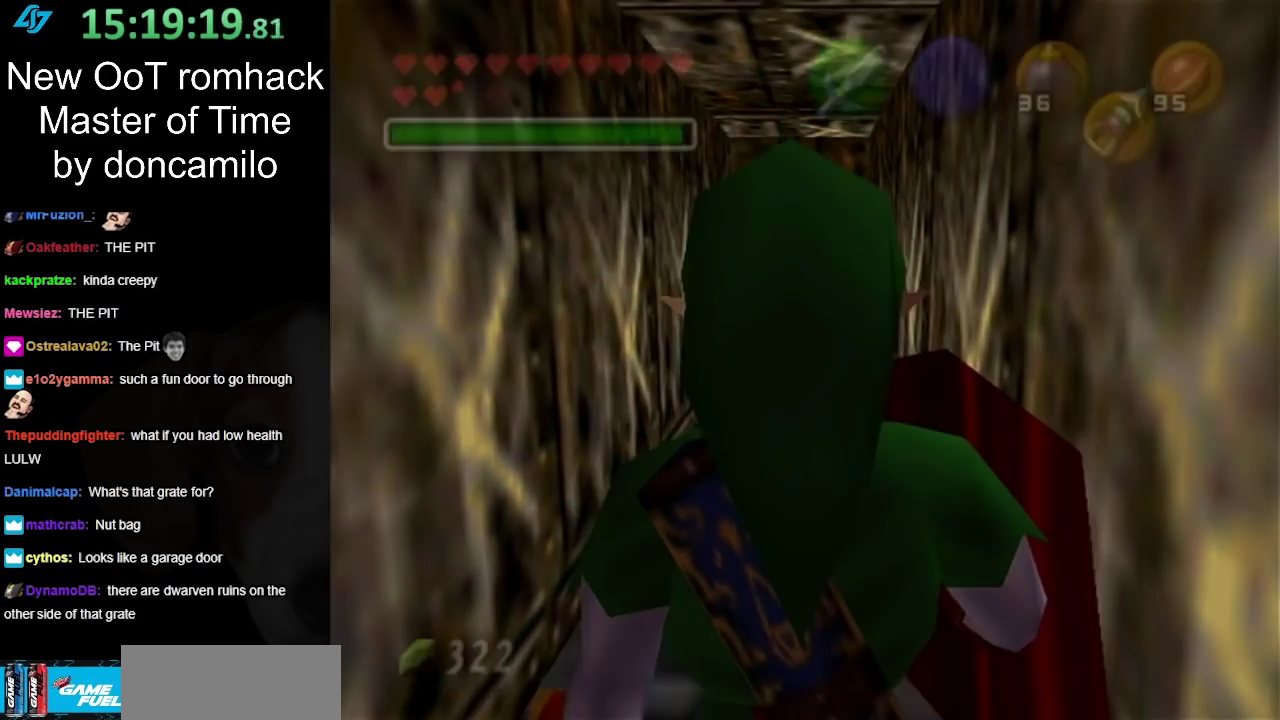
{"buttons": [], "left_stick": "center", "right_stick": "center", "events": []}
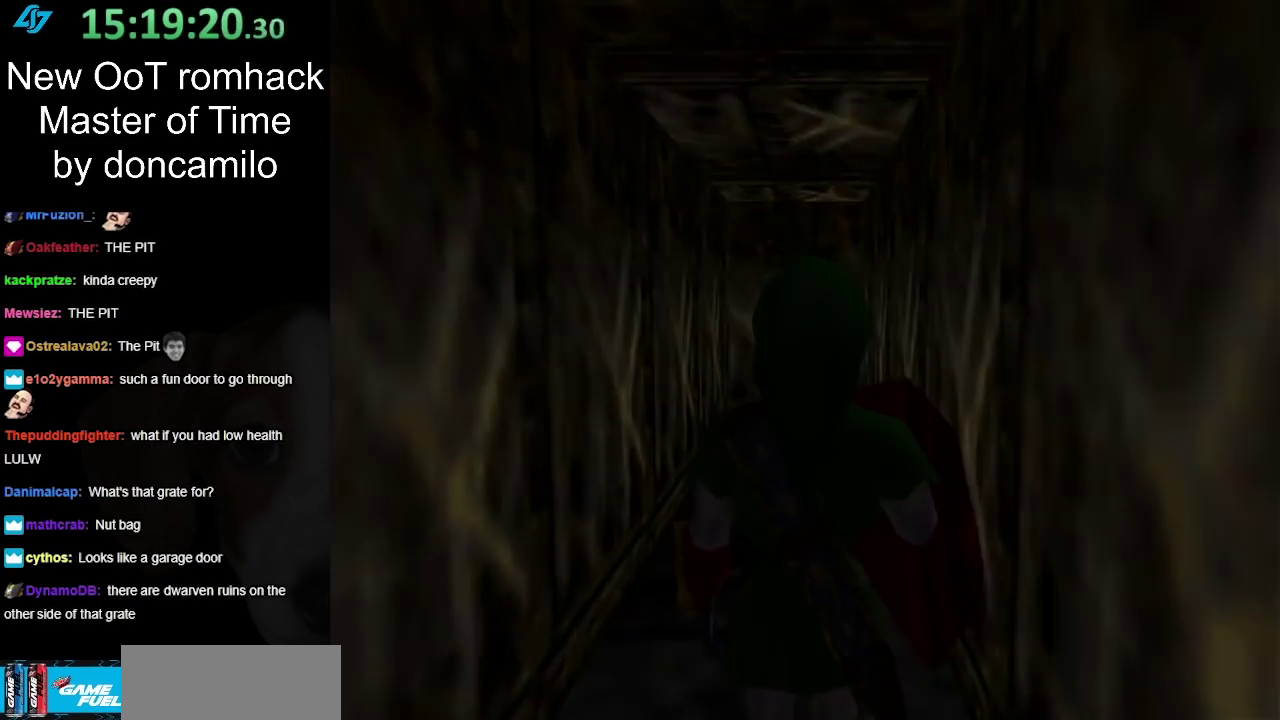
{"buttons": [], "left_stick": "up", "right_stick": "center", "events": [[67, "left_stick", "up"]]}
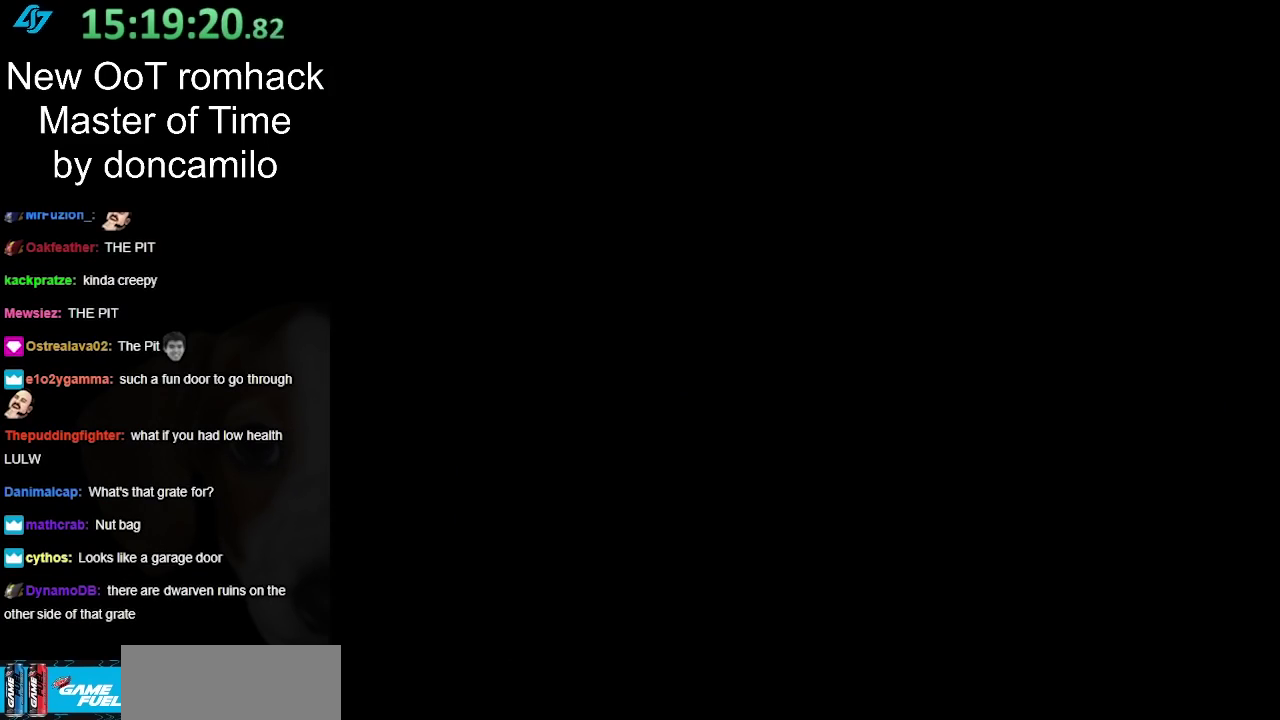
{"buttons": [], "left_stick": "up", "right_stick": "center", "events": []}
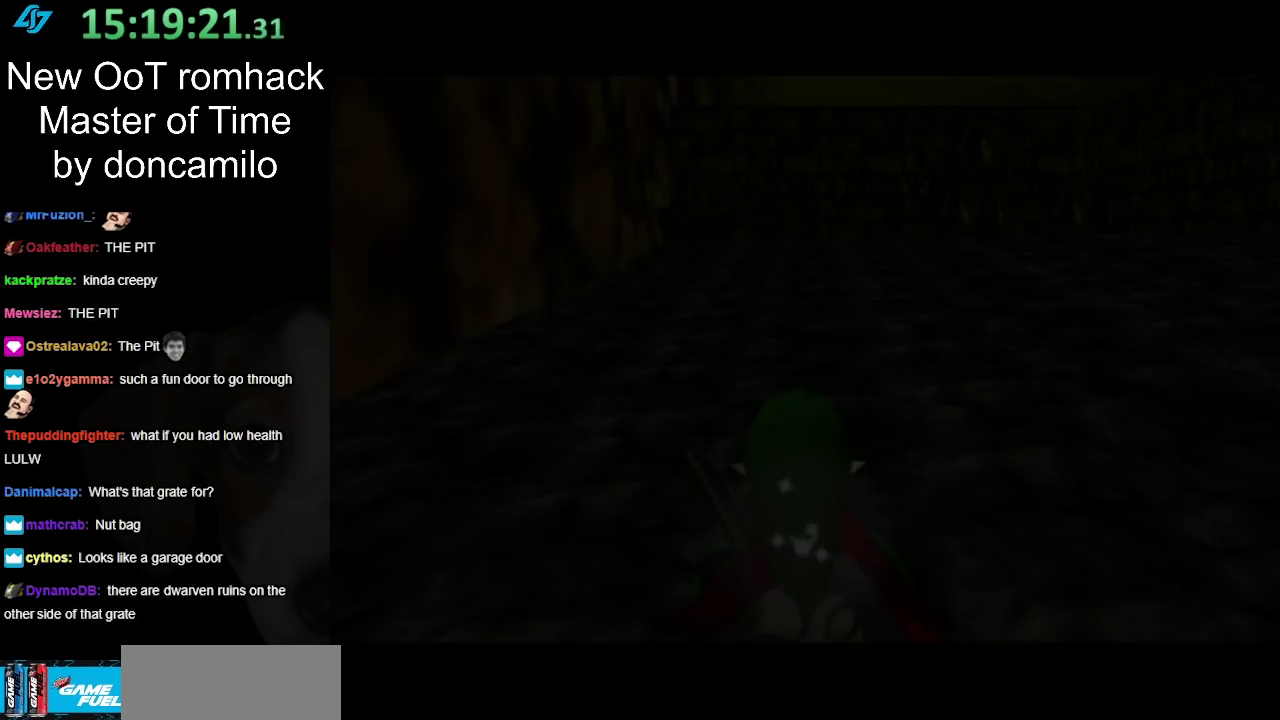
{"buttons": [], "left_stick": "up", "right_stick": "center", "events": []}
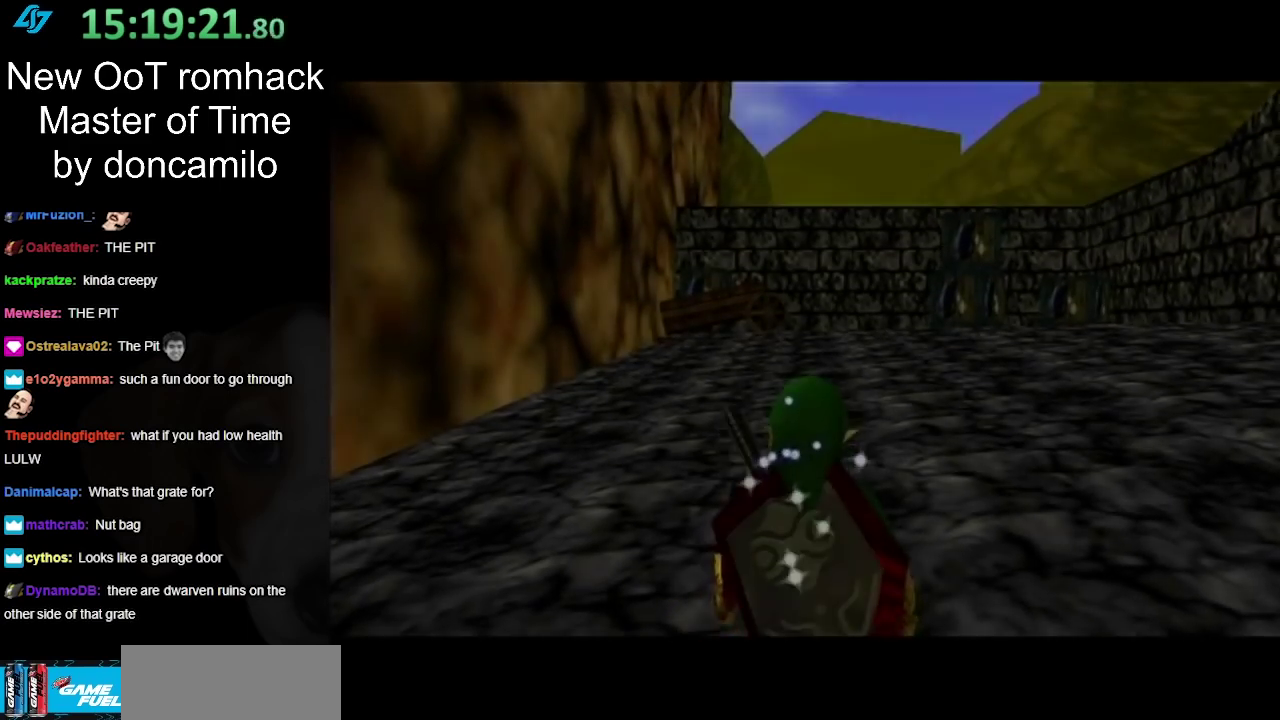
{"buttons": [], "left_stick": "up", "right_stick": "center", "events": []}
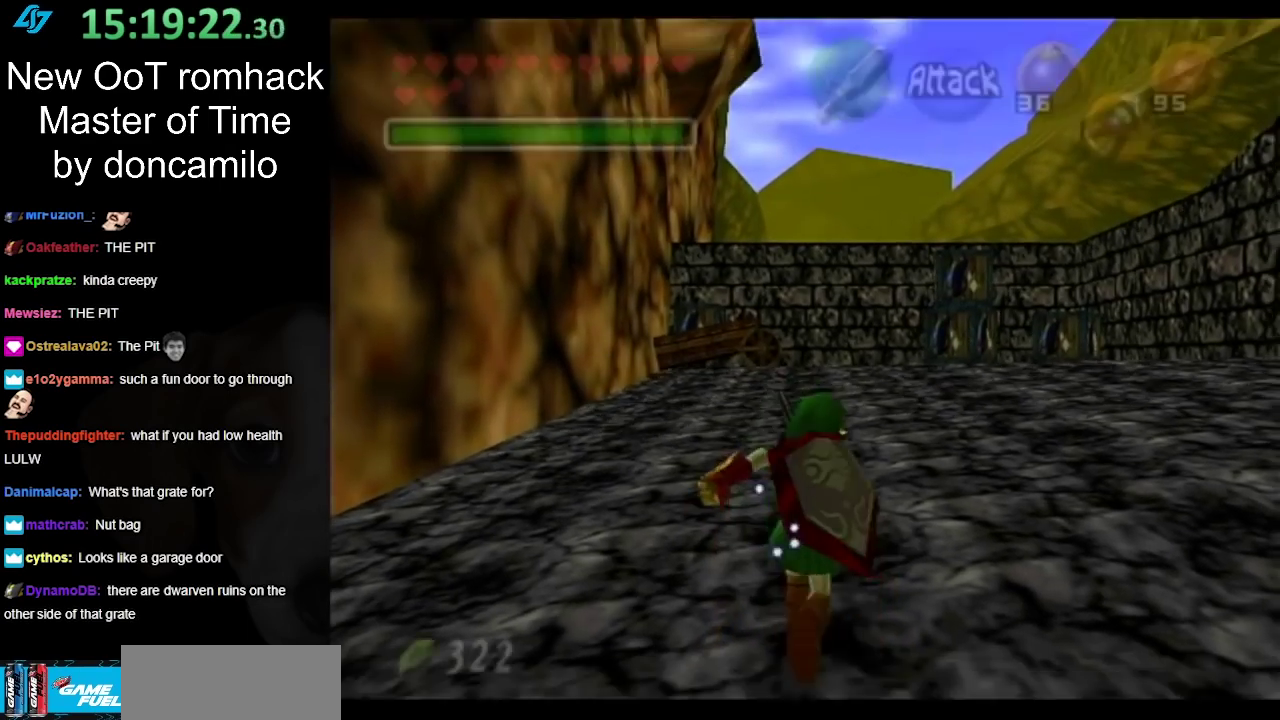
{"buttons": [], "left_stick": "up", "right_stick": "center", "events": [[183, "A", "down"], [350, "A", "up"]]}
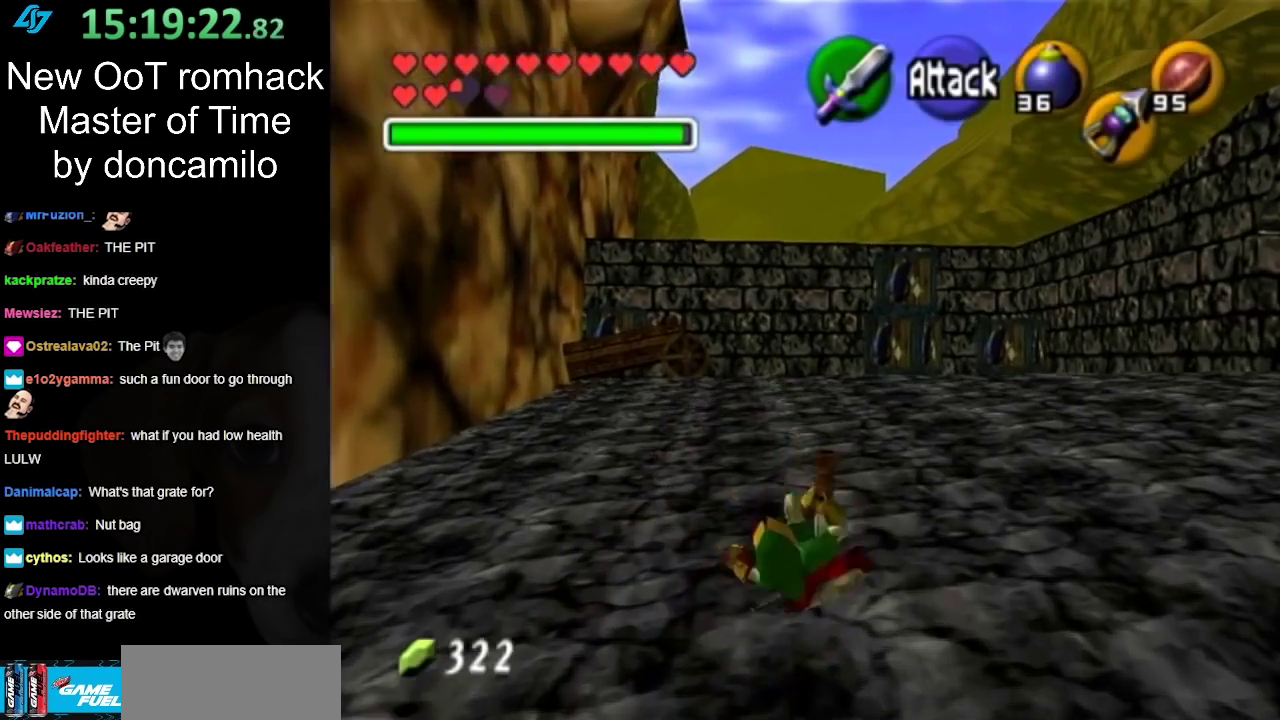
{"buttons": ["A"], "left_stick": "right", "right_stick": "center", "events": [[133, "left_stick", "up-right"], [400, "left_stick", "right"], [450, "A", "down"]]}
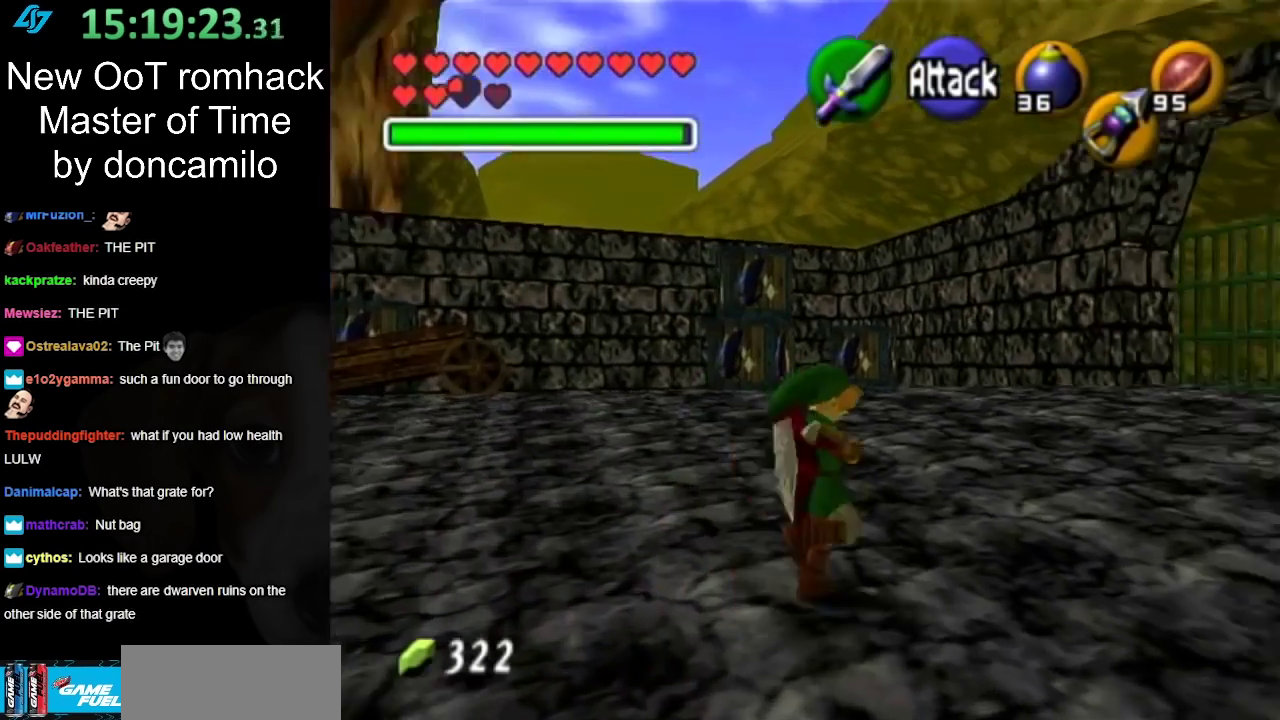
{"buttons": [], "left_stick": "up-right", "right_stick": "center", "events": [[50, "L1", "down"], [100, "A", "up"], [100, "left_stick", "up-right"], [283, "left_stick", "up"], [333, "L1", "up"], [500, "left_stick", "up-right"]]}
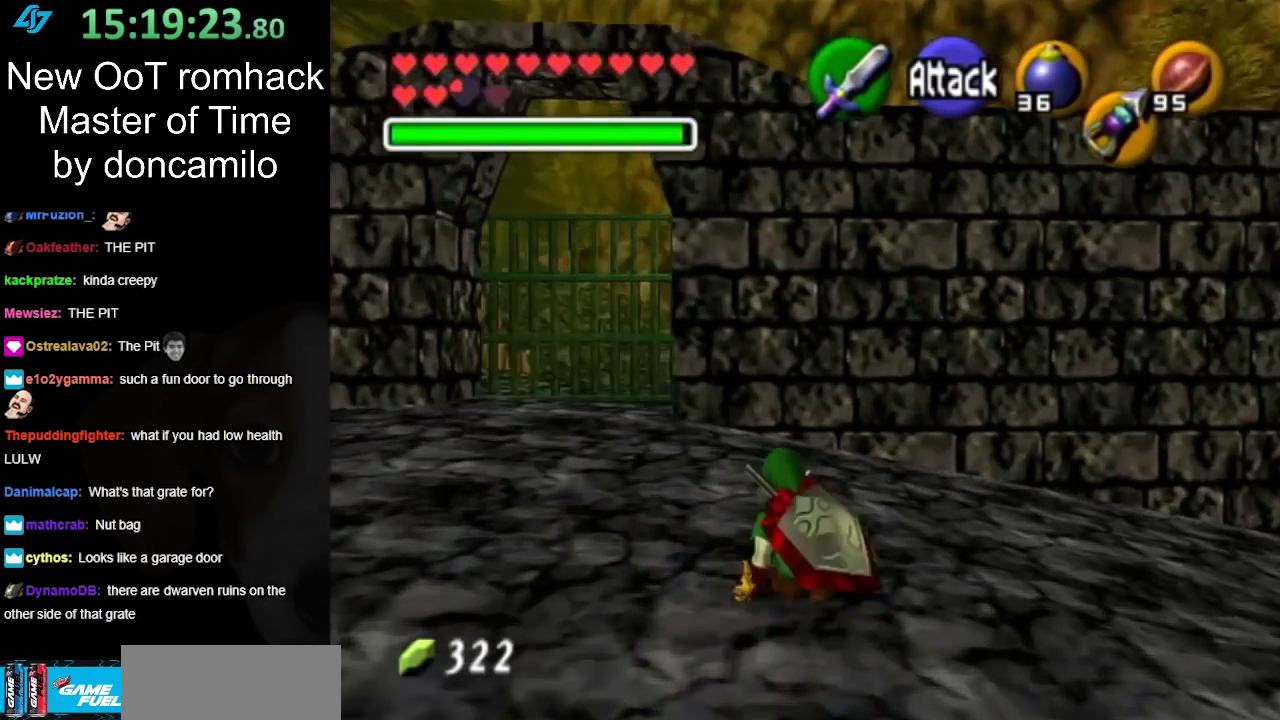
{"buttons": ["L1"], "left_stick": "center", "right_stick": "center", "events": [[117, "left_stick", "right"], [183, "A", "down"], [250, "L1", "down"], [350, "A", "up"], [350, "left_stick", "center"]]}
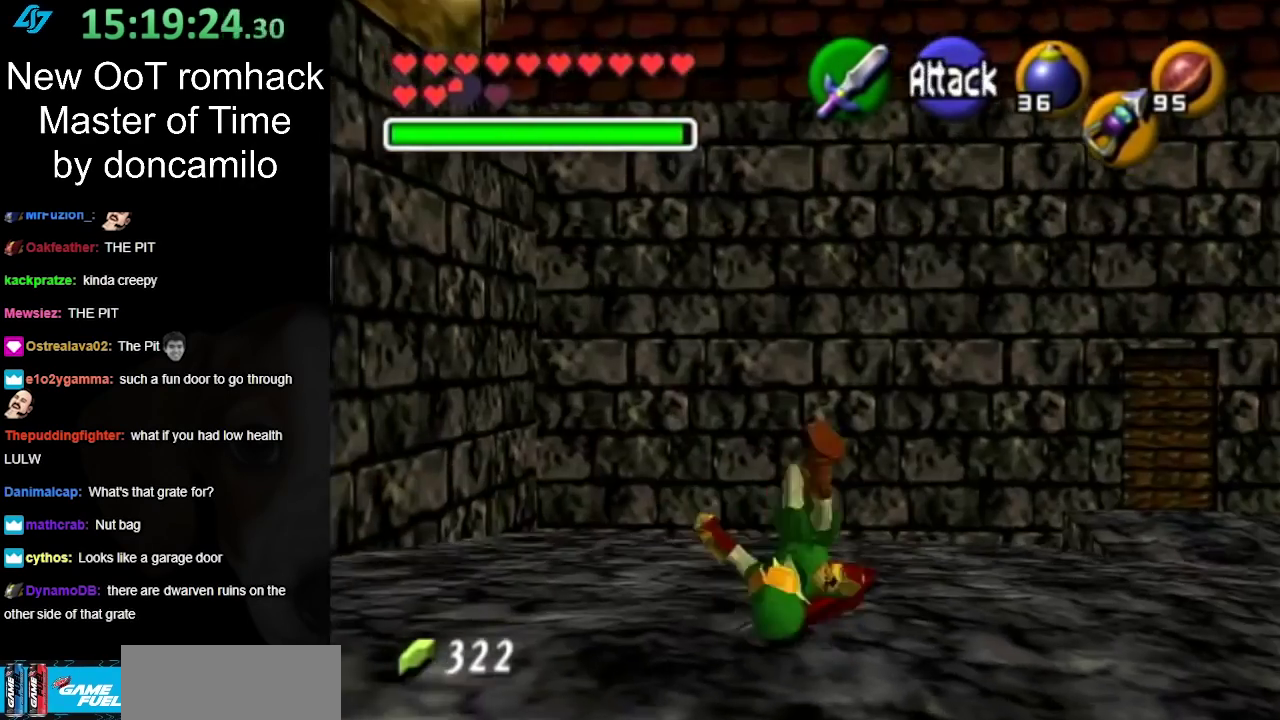
{"buttons": [], "left_stick": "down-left", "right_stick": "center", "events": [[17, "L1", "up"], [467, "left_stick", "down-left"]]}
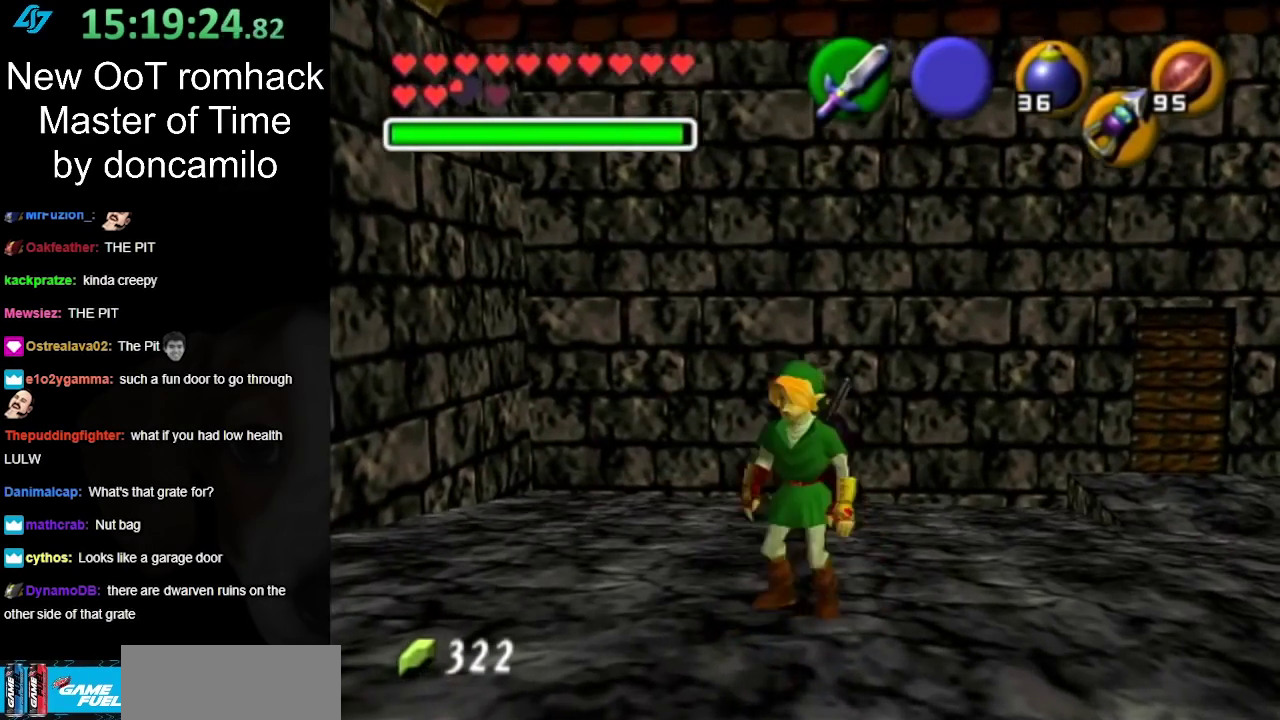
{"buttons": ["L1"], "left_stick": "center", "right_stick": "center"}
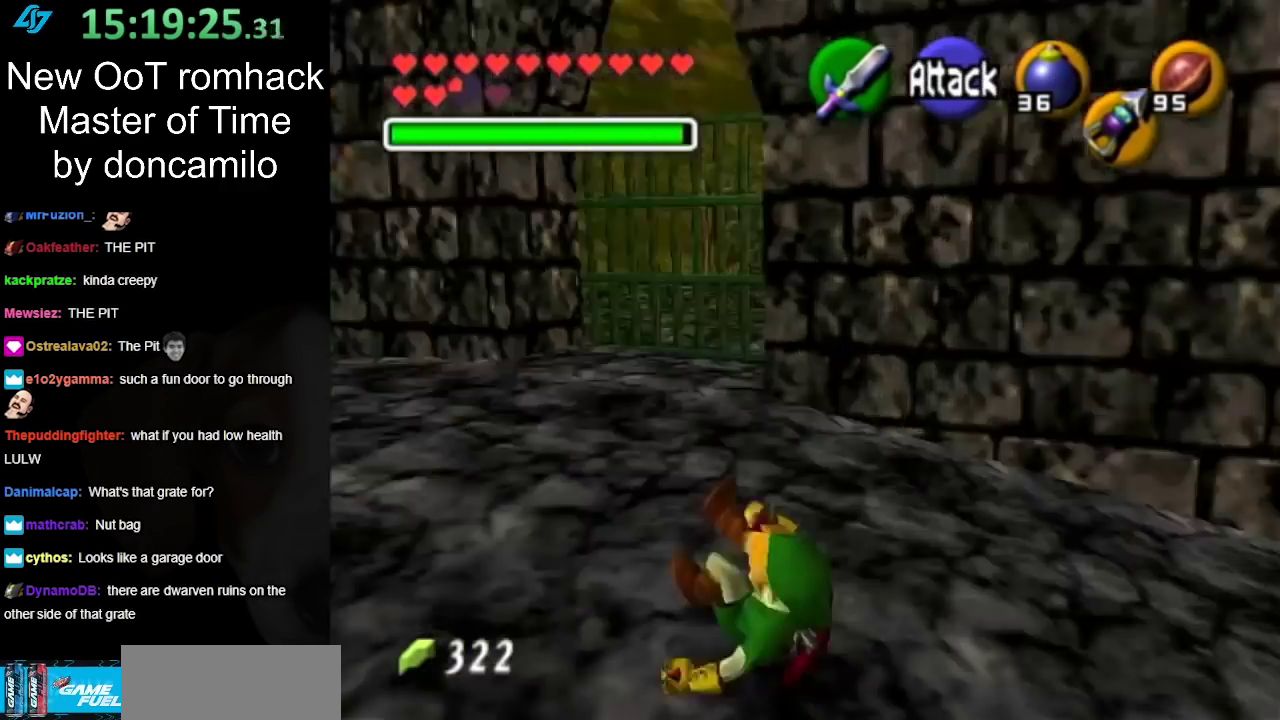
{"buttons": [], "left_stick": "up", "right_stick": "center"}
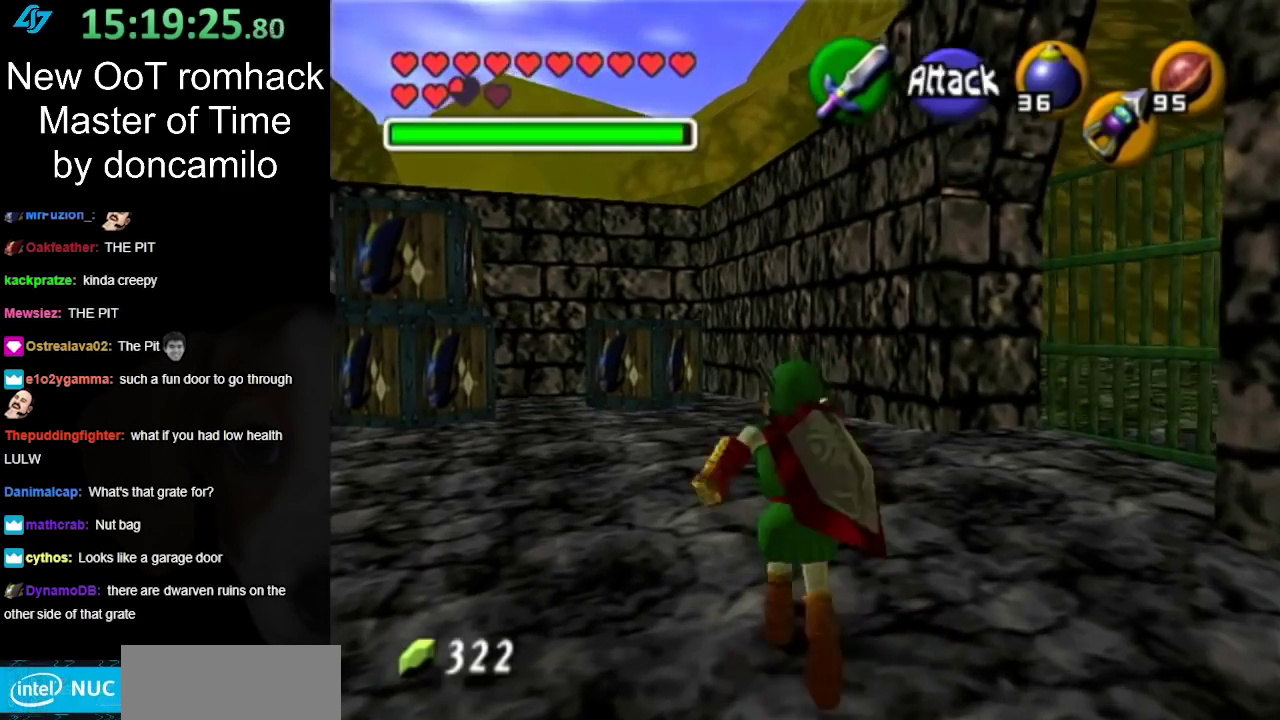
{"buttons": [], "left_stick": "up", "right_stick": "center", "events": [[283, "A", "down"], [433, "A", "up"]]}
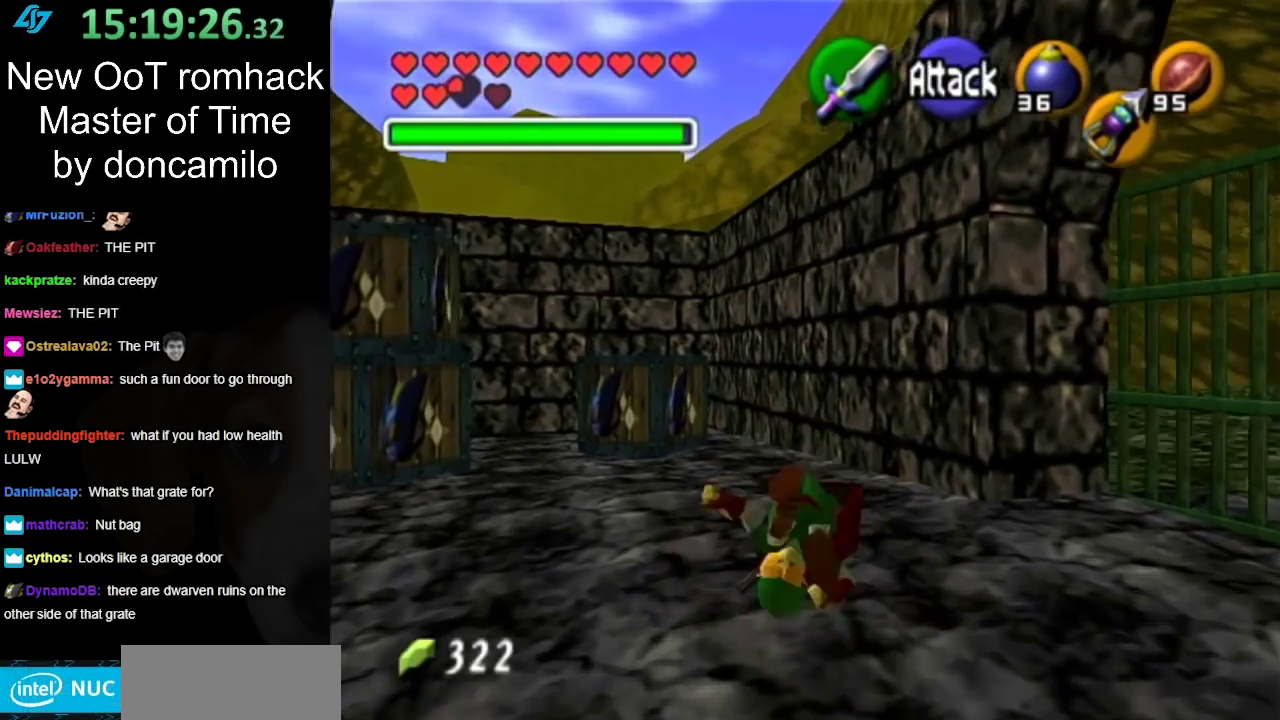
{"buttons": [], "left_stick": "down-right", "right_stick": "center", "events": [[67, "left_stick", "center"], [317, "left_stick", "down-right"]]}
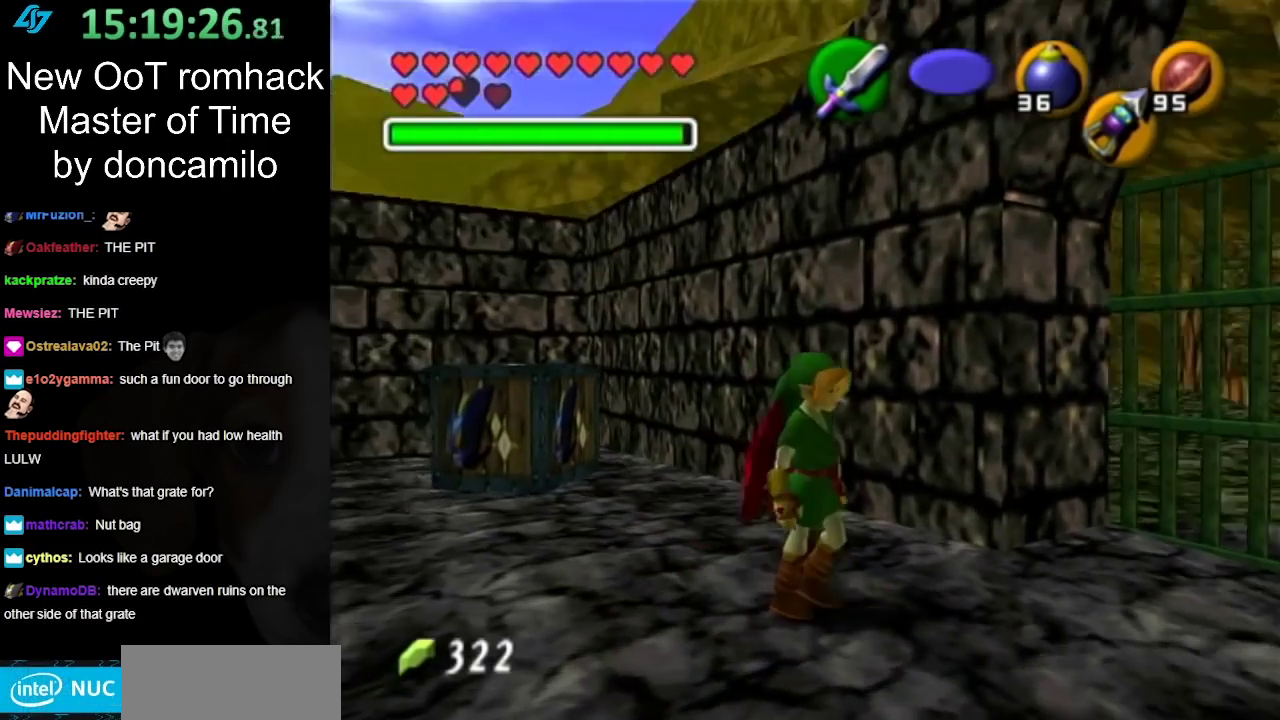
{"buttons": [], "left_stick": "up-right", "right_stick": "center", "events": [[150, "left_stick", "right"], [217, "left_stick", "up-right"]]}
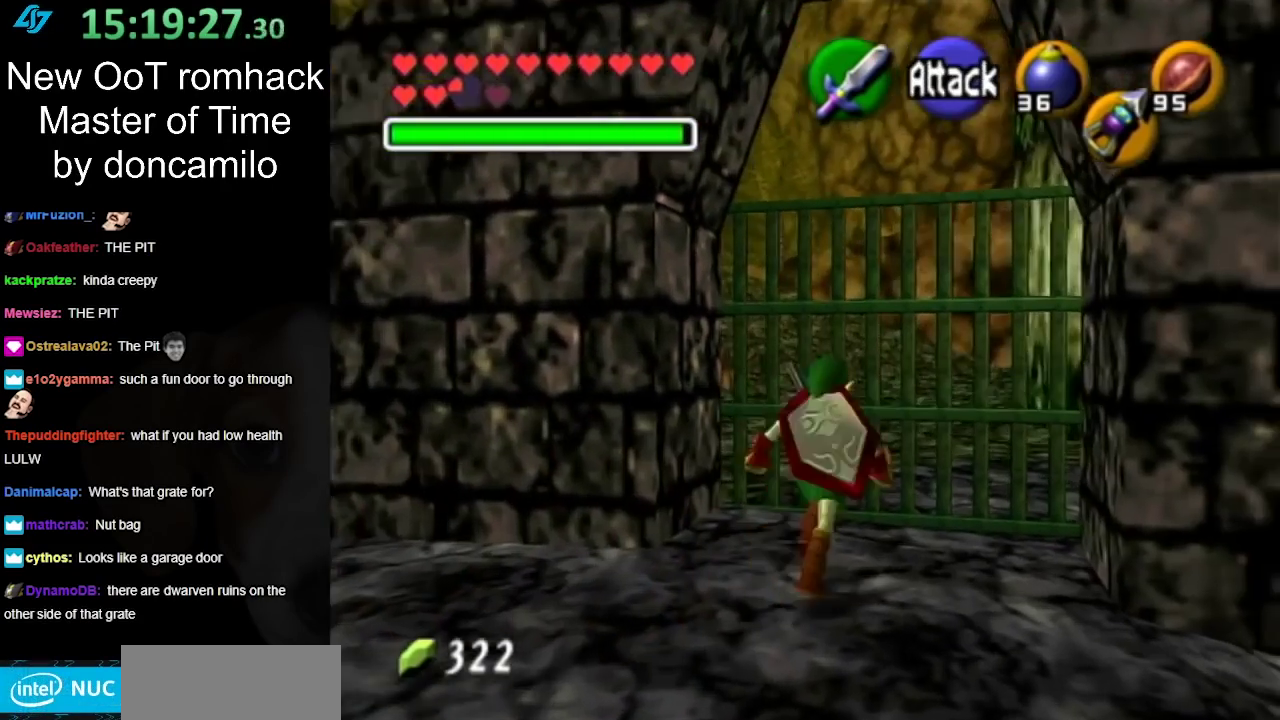
{"buttons": [], "left_stick": "center", "right_stick": "center", "events": [[33, "left_stick", "up"], [383, "left_stick", "center"]]}
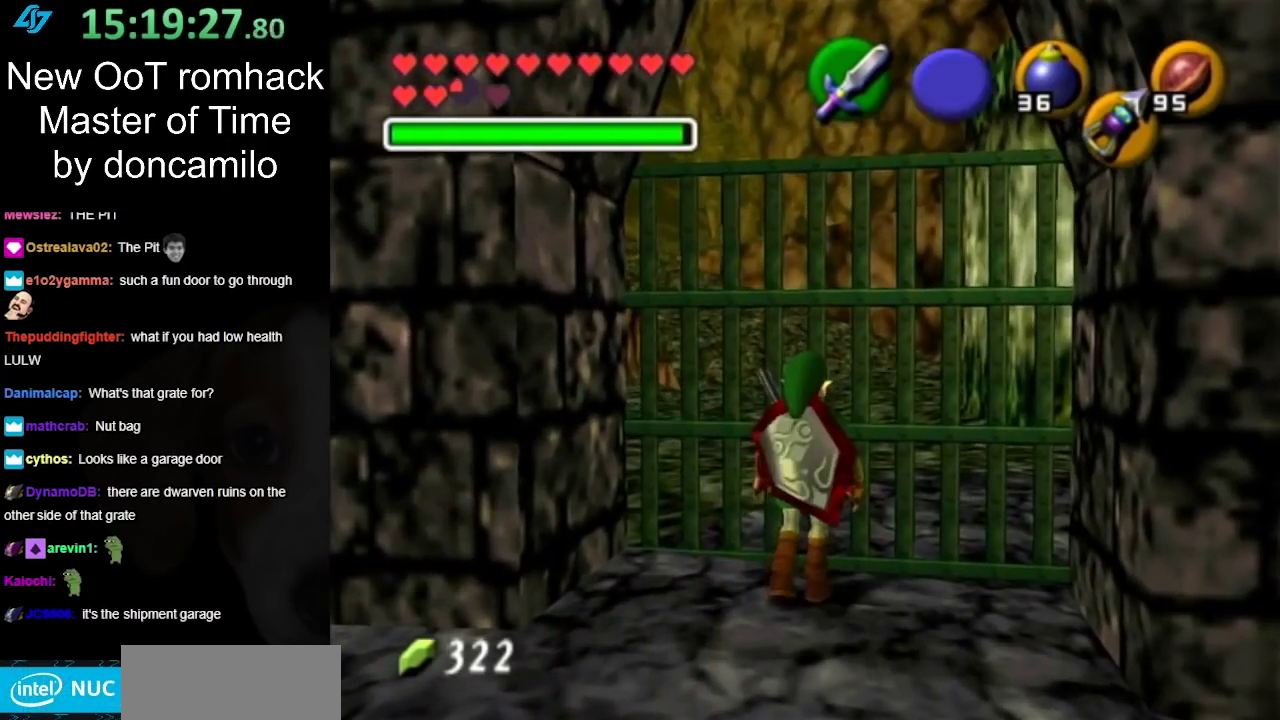
{"buttons": [], "left_stick": "left", "right_stick": "center", "events": [[33, "left_stick", "down-left"], [433, "left_stick", "left"]]}